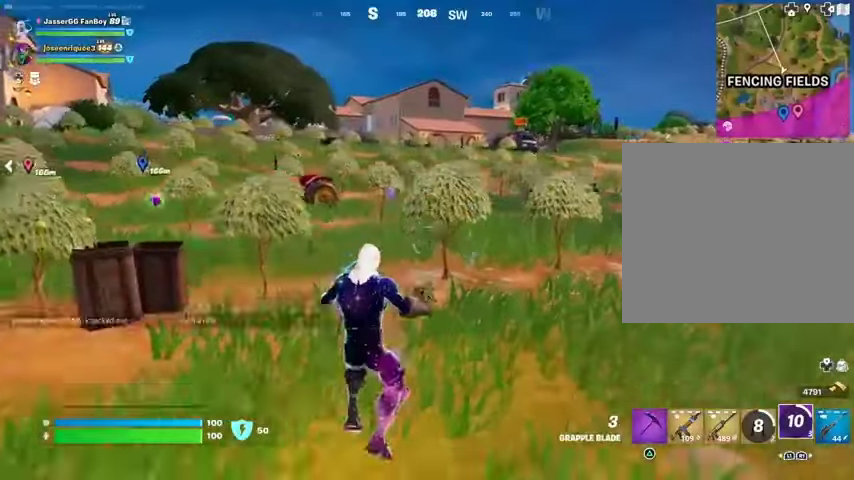
Gameplay with a controller (PlayStation layout); each line is a JSON object with the inputs held at the frame after it. "events" lists button and stick changes between this image and that frame as [ms after this image, input, new state], when the widget could be followed in between.
{"buttons": [], "left_stick": "up-right", "right_stick": "right", "events": [[67, "L3", "down"], [167, "L3", "up"], [333, "left_stick", "up-right"], [367, "right_stick", "right"]]}
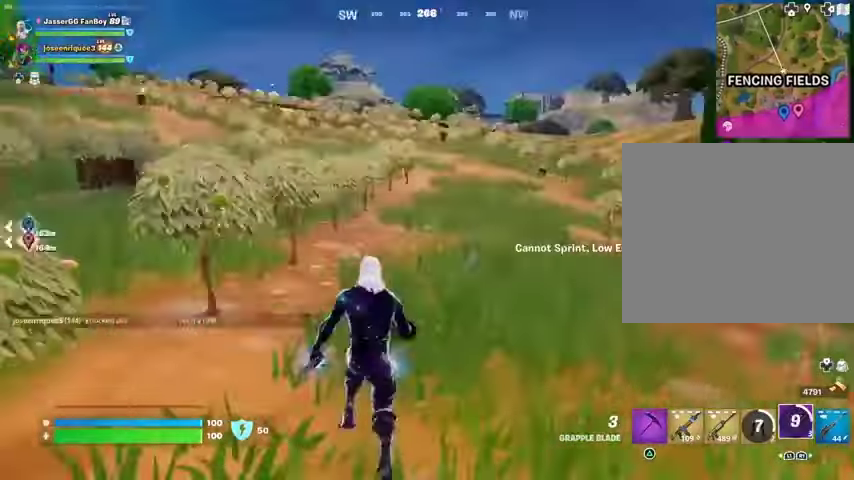
{"buttons": [], "left_stick": "up-right", "right_stick": "center", "events": [[33, "right_stick", "center"], [233, "right_stick", "left"], [433, "right_stick", "center"]]}
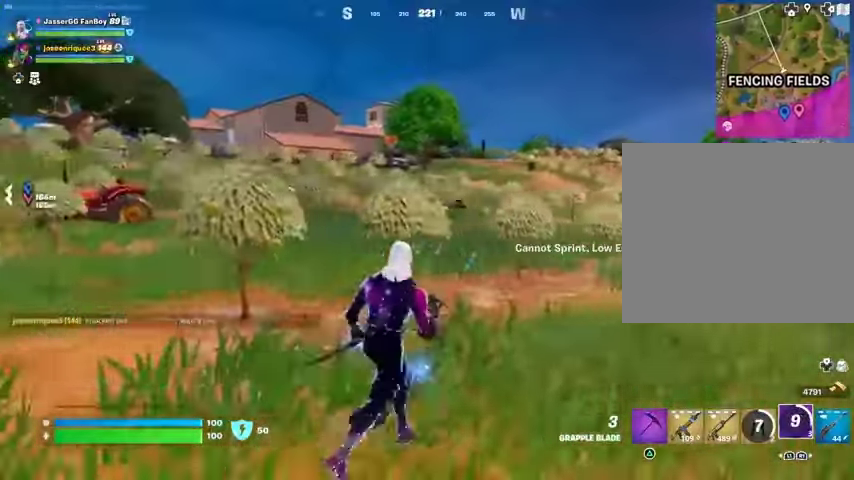
{"buttons": [], "left_stick": "up-right", "right_stick": "center", "events": [[33, "CROSS", "down"], [133, "CROSS", "up"]]}
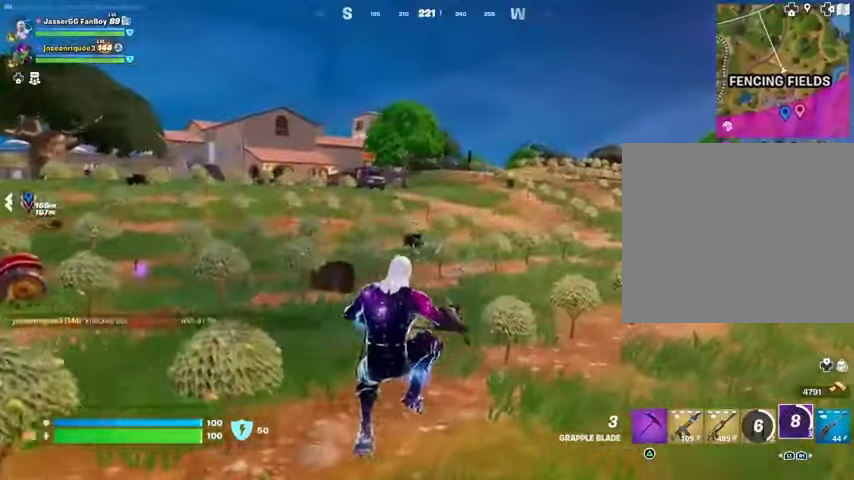
{"buttons": ["CROSS"], "left_stick": "up-right", "right_stick": "center", "events": [[233, "R1", "down"], [233, "right_stick", "left"], [300, "R1", "up"], [333, "right_stick", "center"], [467, "CROSS", "down"]]}
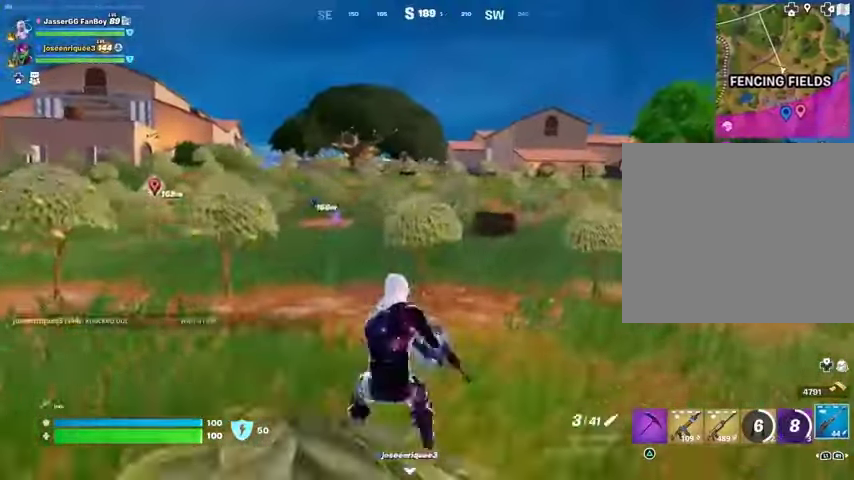
{"buttons": [], "left_stick": "up-right", "right_stick": "center", "events": [[67, "CROSS", "up"], [167, "SQUARE", "down"], [267, "SQUARE", "up"]]}
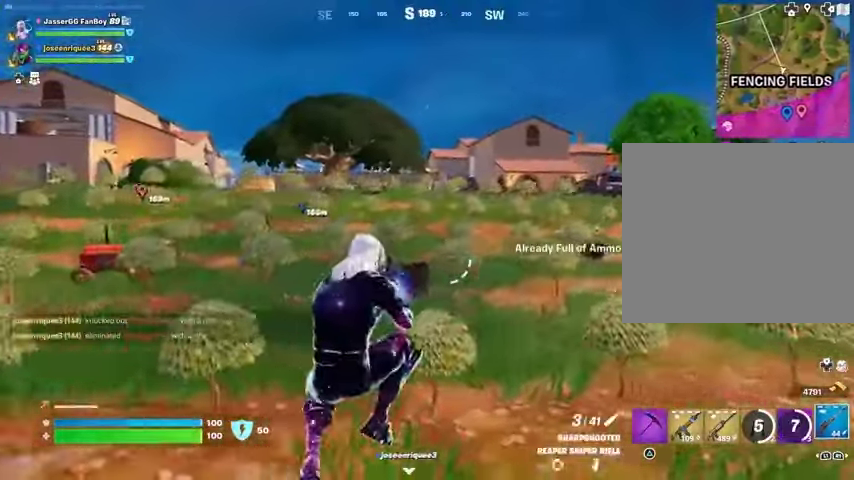
{"buttons": ["CROSS"], "left_stick": "up-right", "right_stick": "center", "events": [[233, "R1", "down"], [367, "R1", "up"], [433, "CROSS", "down"]]}
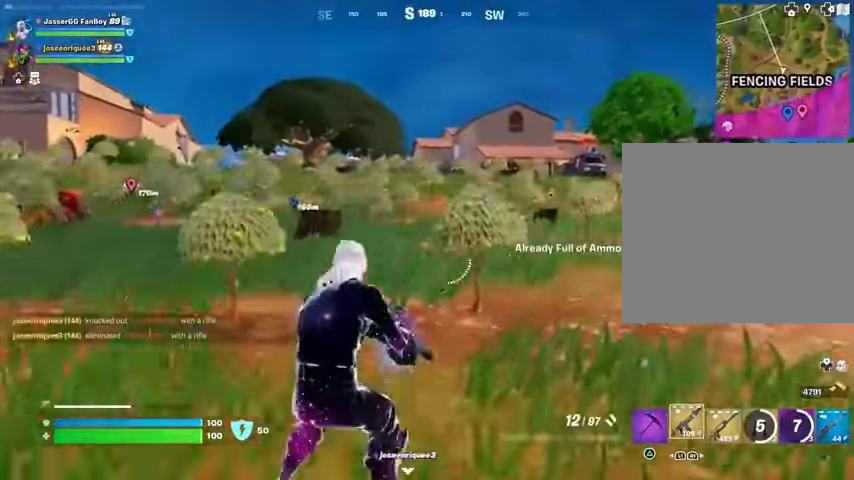
{"buttons": [], "left_stick": "up-right", "right_stick": "center", "events": [[33, "CROSS", "up"], [100, "SQUARE", "down"], [233, "SQUARE", "up"], [267, "SQUARE", "down"], [367, "SQUARE", "up"]]}
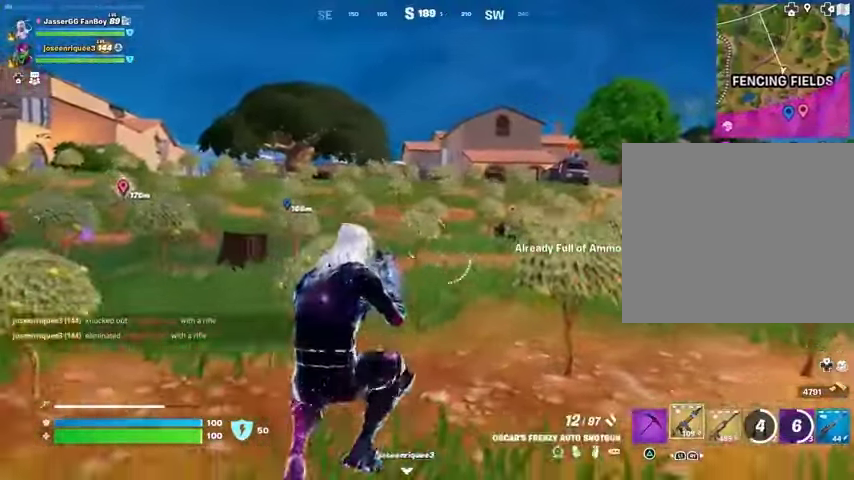
{"buttons": ["SQUARE"], "left_stick": "up-right", "right_stick": "center", "events": [[33, "R1", "down"], [133, "R1", "up"], [367, "SQUARE", "down"], [433, "SQUARE", "up"], [500, "SQUARE", "down"]]}
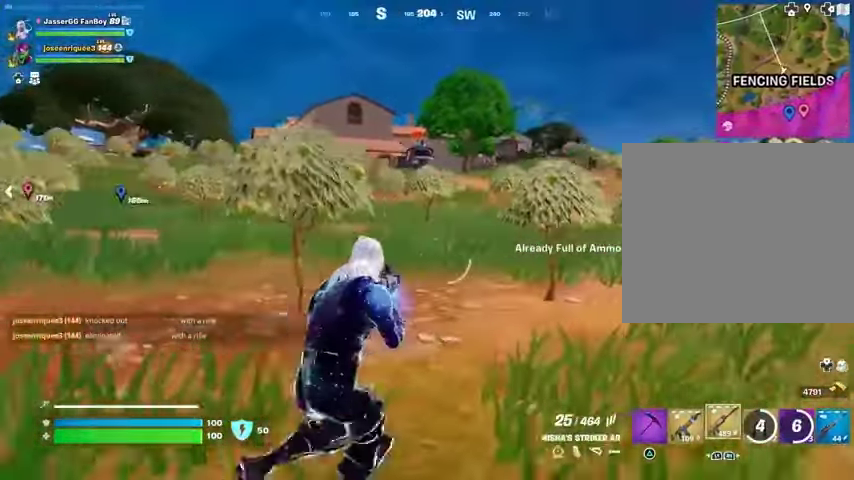
{"buttons": ["CROSS"], "left_stick": "up-right", "right_stick": "center", "events": [[100, "SQUARE", "up"], [433, "CROSS", "down"]]}
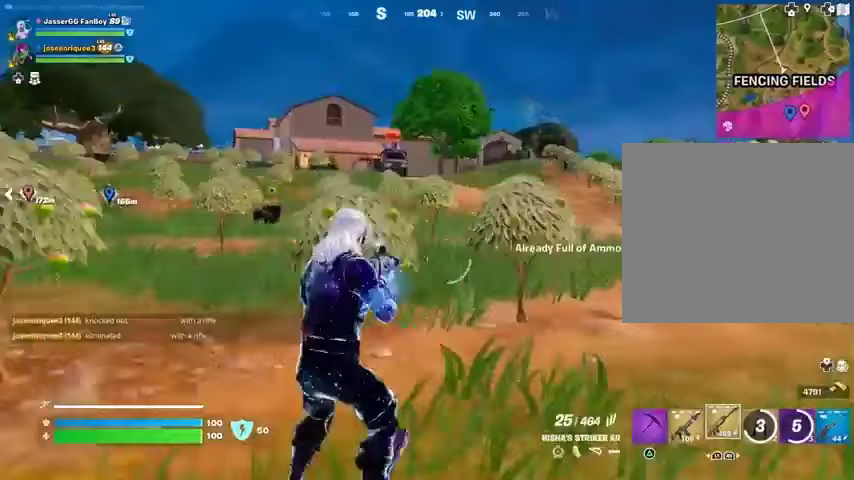
{"buttons": [], "left_stick": "up-right", "right_stick": "center", "events": [[33, "CROSS", "up"]]}
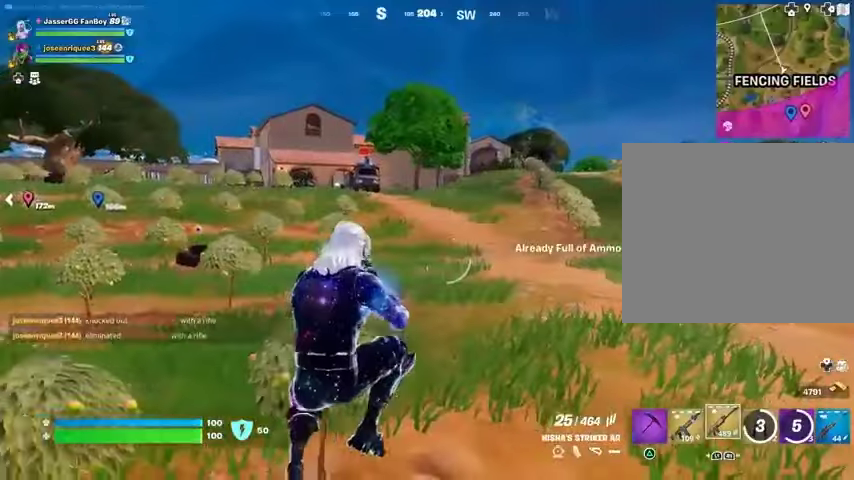
{"buttons": [], "left_stick": "up", "right_stick": "center", "events": [[267, "right_stick", "right"], [300, "left_stick", "up"], [333, "L3", "down"], [433, "L3", "up"], [433, "right_stick", "center"]]}
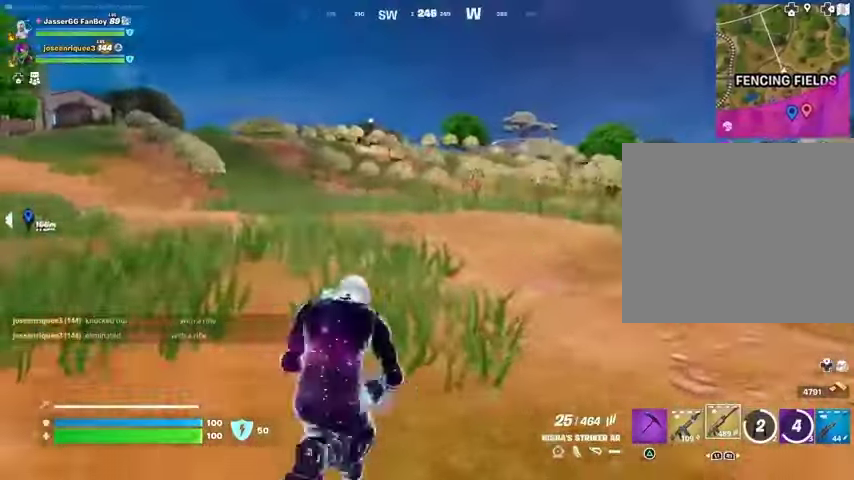
{"buttons": [], "left_stick": "up-right", "right_stick": "center", "events": [[33, "CROSS", "down"], [100, "CROSS", "up"], [133, "left_stick", "up-right"], [200, "right_stick", "left"], [333, "right_stick", "center"]]}
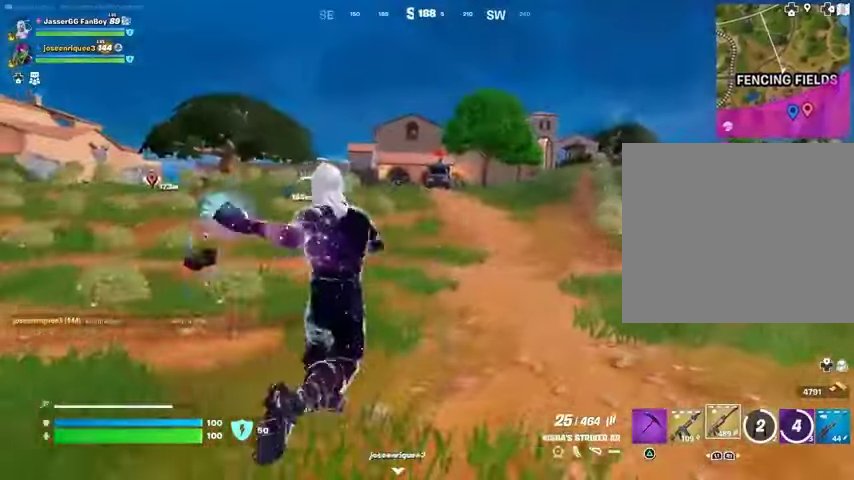
{"buttons": ["L1"], "left_stick": "up-right", "right_stick": "center", "events": [[333, "L1", "down"], [367, "L1", "up"], [433, "L1", "down"]]}
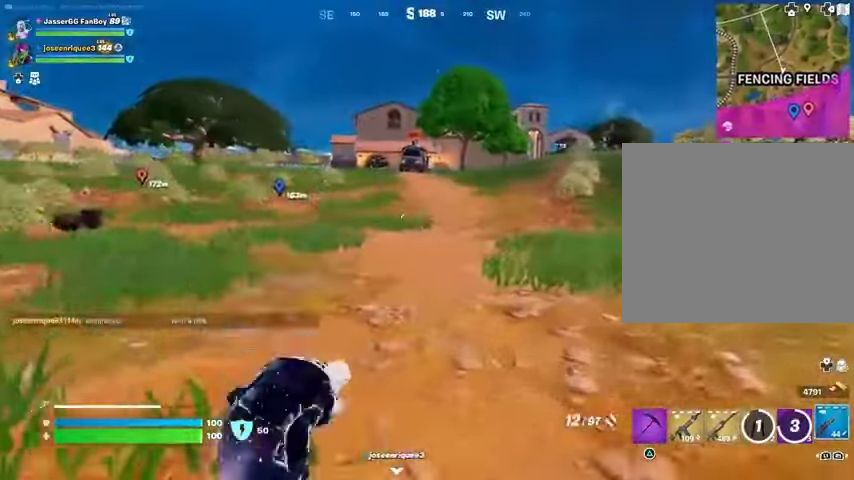
{"buttons": ["L1"], "left_stick": "up-right", "right_stick": "center", "events": [[33, "L1", "up"], [467, "L1", "down"]]}
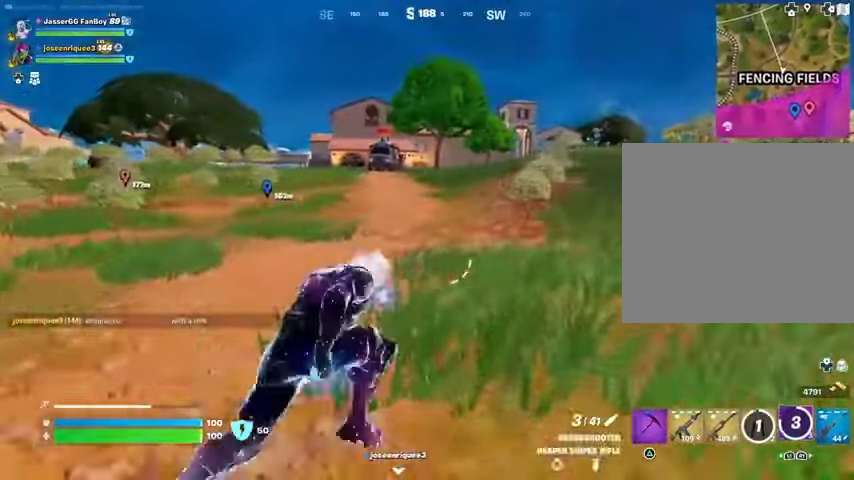
{"buttons": [], "left_stick": "up", "right_stick": "center", "events": [[100, "L1", "up"], [200, "CROSS", "down"], [267, "CROSS", "up"], [333, "CROSS", "down"], [333, "left_stick", "up"], [400, "CROSS", "up"]]}
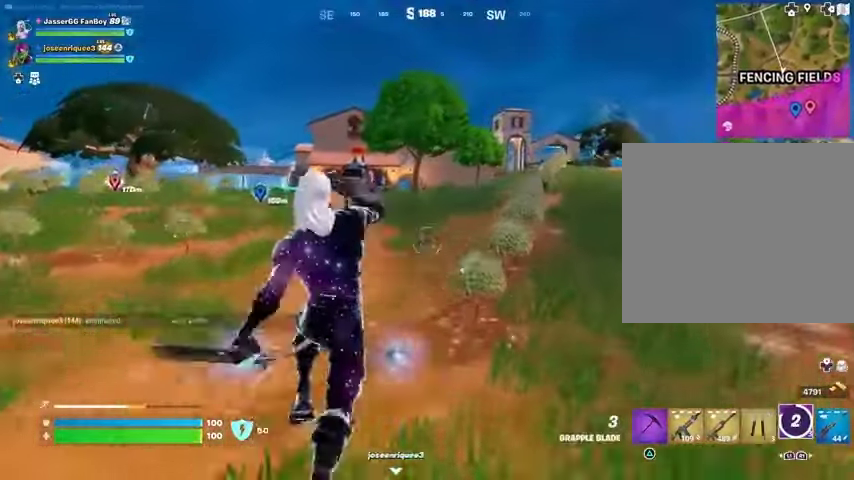
{"buttons": [], "left_stick": "up", "right_stick": "right", "events": [[100, "left_stick", "up-right"], [167, "CROSS", "down"], [267, "CROSS", "up"], [433, "right_stick", "right"], [467, "left_stick", "up"]]}
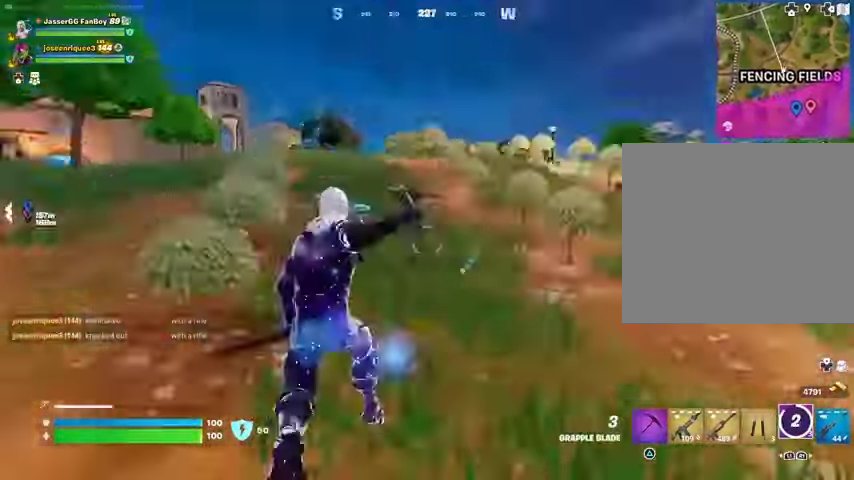
{"buttons": [], "left_stick": "up", "right_stick": "center", "events": [[200, "right_stick", "center"]]}
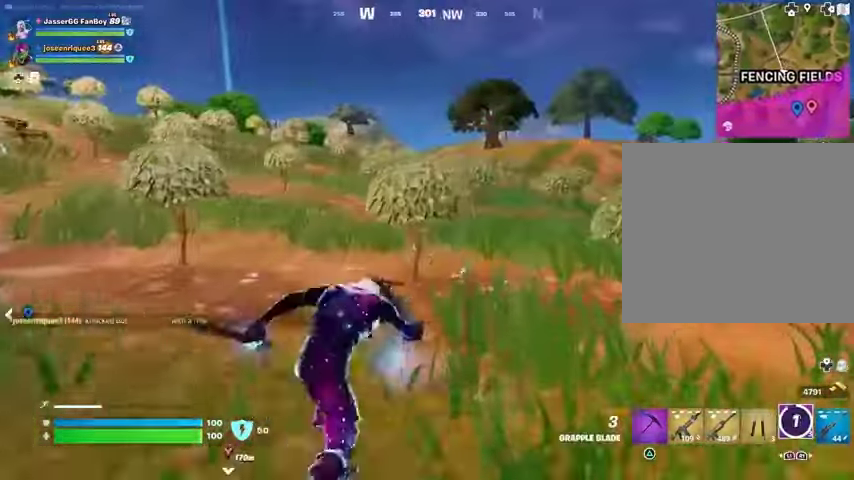
{"buttons": [], "left_stick": "up-right", "right_stick": "center", "events": [[33, "right_stick", "up-left"], [100, "L1", "down"], [100, "left_stick", "up-right"], [133, "right_stick", "center"], [200, "L1", "up"], [300, "CROSS", "down"], [400, "CROSS", "up"]]}
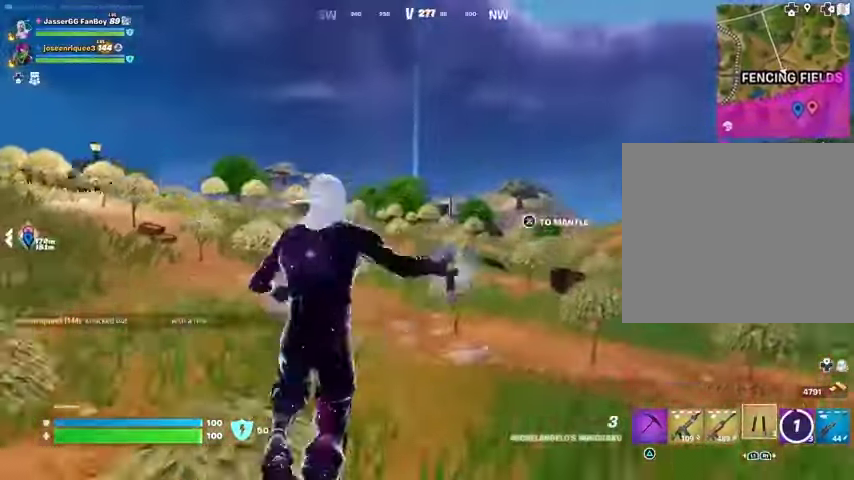
{"buttons": [], "left_stick": "up-right", "right_stick": "center", "events": [[100, "right_stick", "left"], [267, "right_stick", "center"]]}
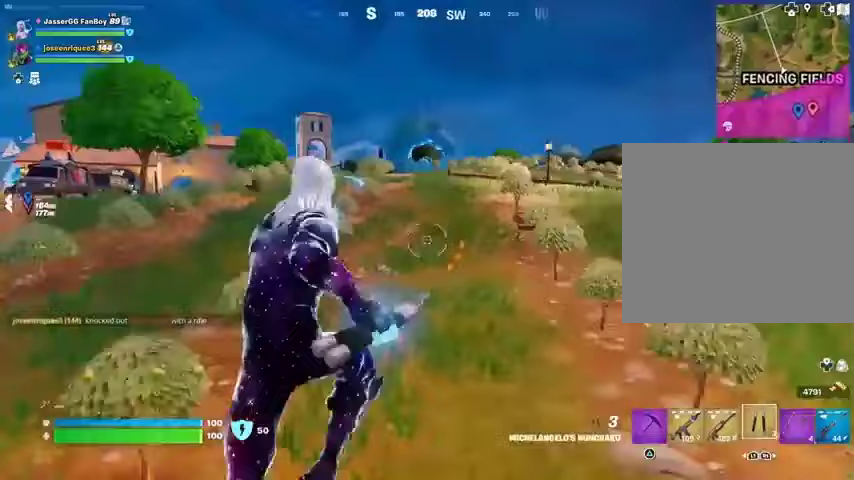
{"buttons": [], "left_stick": "up-right", "right_stick": "center", "events": [[33, "R1", "down"], [33, "right_stick", "right"], [133, "R1", "up"], [200, "right_stick", "center"], [333, "CROSS", "down"], [400, "CROSS", "up"]]}
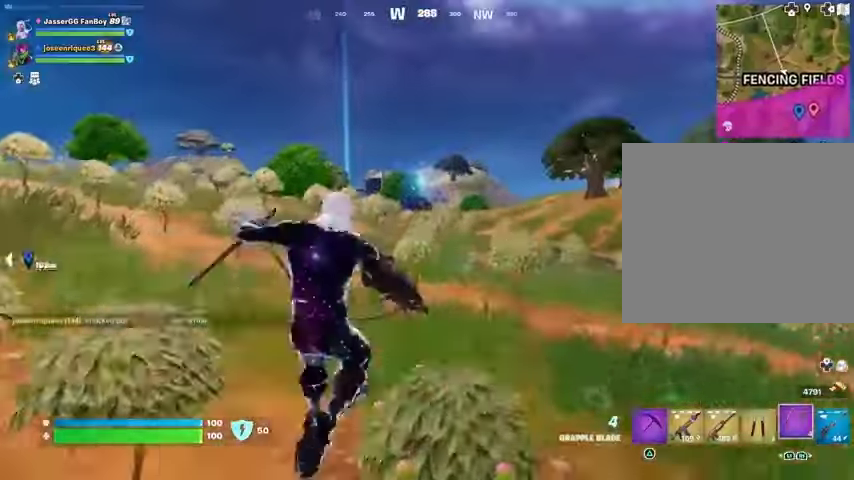
{"buttons": [], "left_stick": "up-right", "right_stick": "left", "events": [[200, "L2", "down"], [333, "L2", "up"], [467, "right_stick", "left"]]}
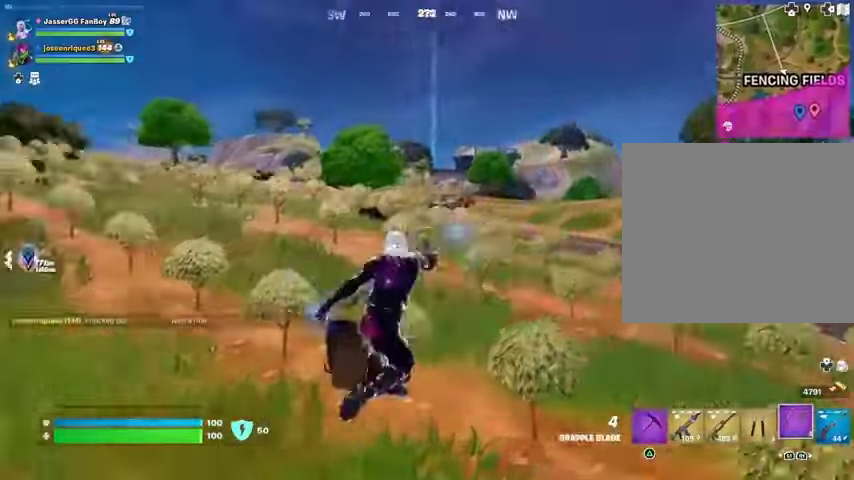
{"buttons": [], "left_stick": "right", "right_stick": "center", "events": [[33, "left_stick", "right"], [200, "right_stick", "center"]]}
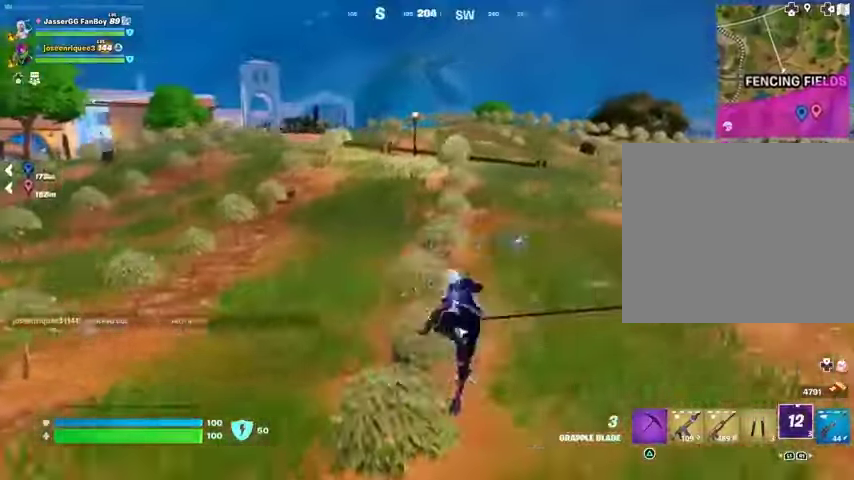
{"buttons": [], "left_stick": "right", "right_stick": "center", "events": [[100, "right_stick", "right"], [267, "right_stick", "center"]]}
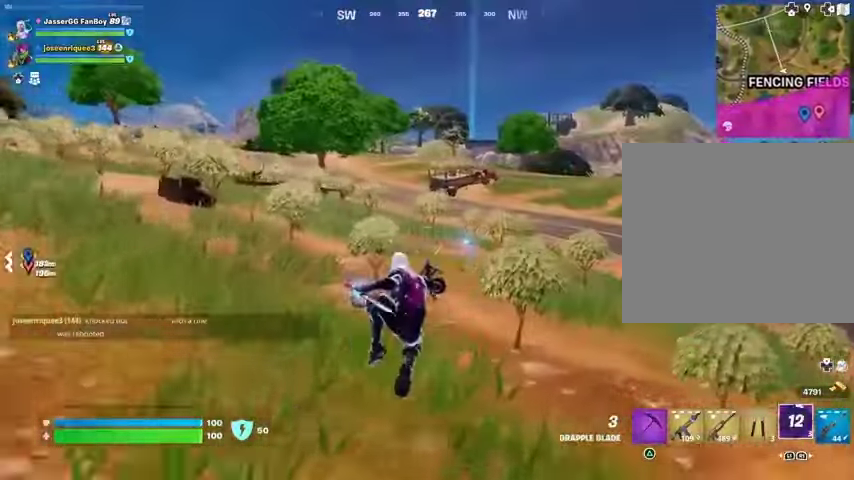
{"buttons": [], "left_stick": "left", "right_stick": "center", "events": [[167, "R1", "down"], [200, "right_stick", "left"], [233, "R1", "up"], [233, "left_stick", "down"], [333, "left_stick", "left"], [433, "right_stick", "center"]]}
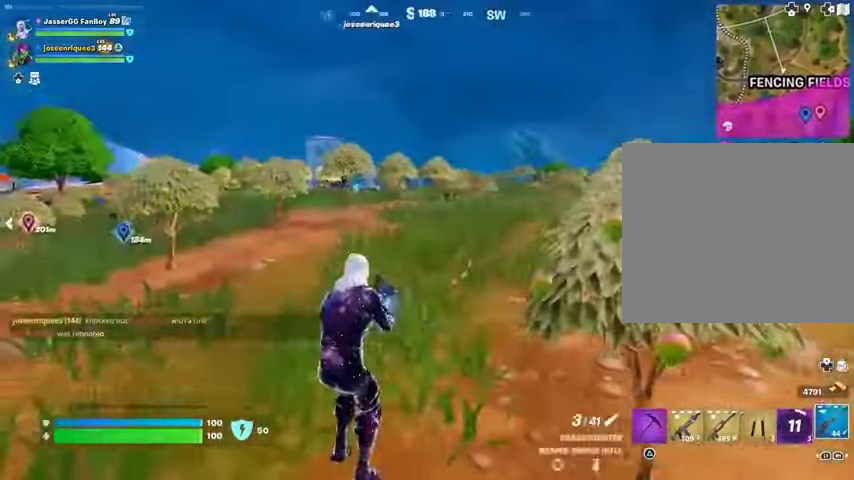
{"buttons": ["R1"], "left_stick": "up", "right_stick": "center", "events": [[167, "R1", "down"], [267, "R1", "up"], [300, "left_stick", "up"], [433, "R1", "down"]]}
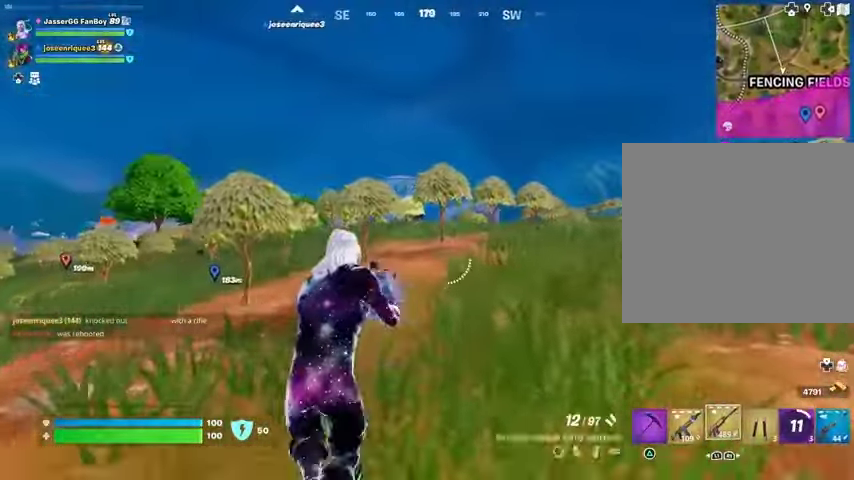
{"buttons": ["L2"], "left_stick": "up", "right_stick": "center", "events": [[67, "R1", "up"], [267, "L2", "down"], [300, "L1", "down"], [500, "L1", "up"]]}
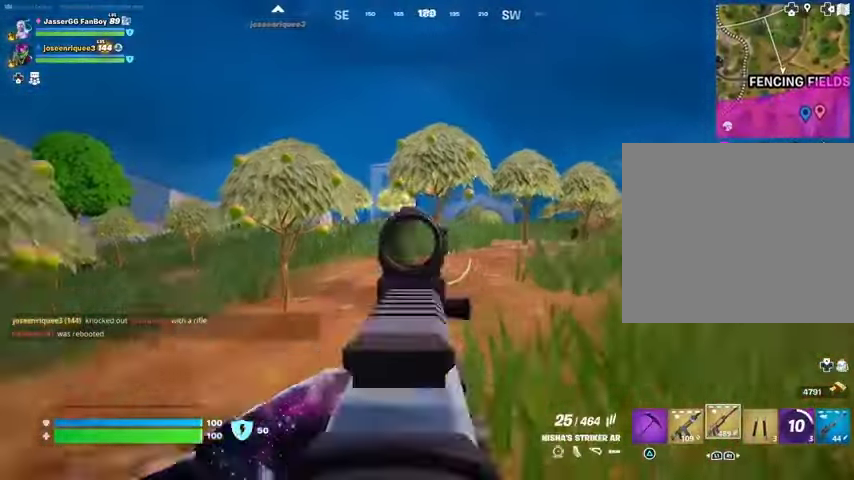
{"buttons": ["L2"], "left_stick": "up", "right_stick": "center", "events": []}
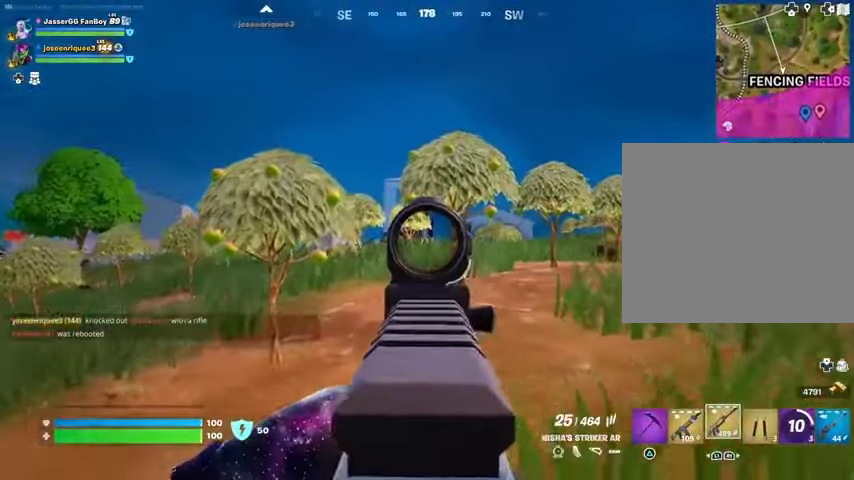
{"buttons": ["L2", "R2"], "left_stick": "up", "right_stick": "down-left", "events": [[33, "right_stick", "left"], [233, "R2", "down"], [300, "left_stick", "up-right"], [300, "right_stick", "center"], [400, "right_stick", "down-left"], [433, "left_stick", "up"]]}
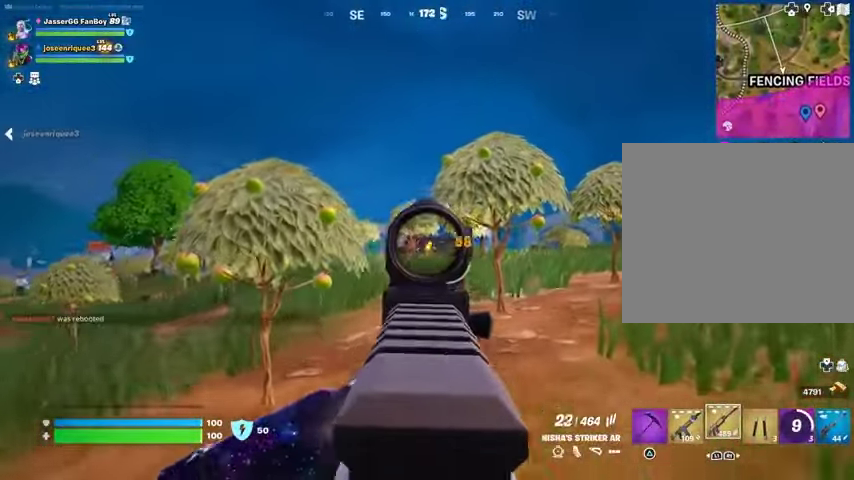
{"buttons": ["L2", "R2"], "left_stick": "up", "right_stick": "down-right", "events": [[467, "right_stick", "down-right"]]}